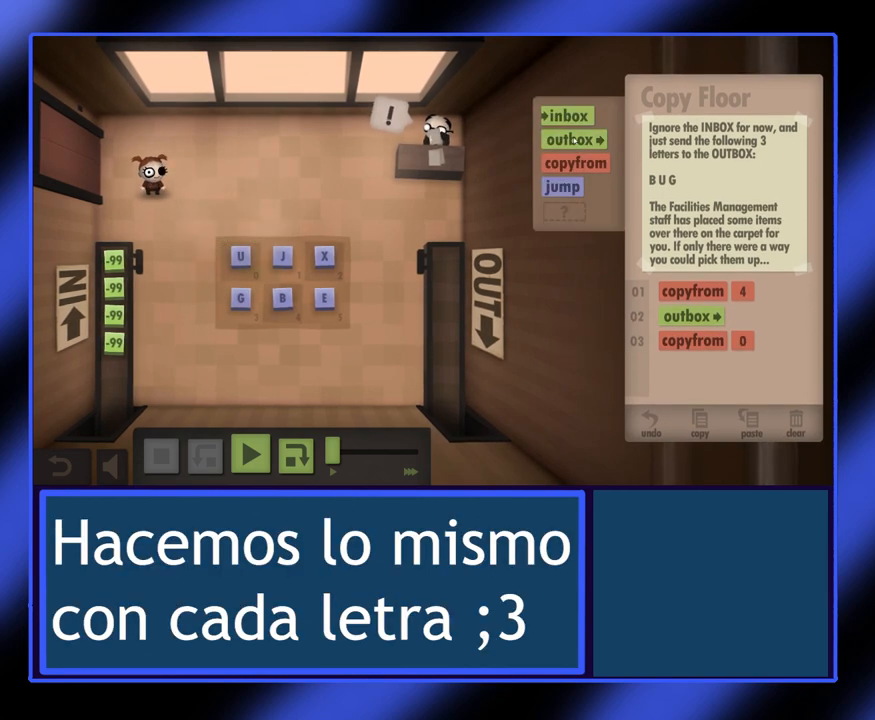
Gameplay with keyboard and mouse; each line is a JSON object with the keys and mouse buttons held at the frame after it. "events" lists presses ("down") and releases ("up") of "mouse_left", "mouse_wheel", "mouse_right", "mouse_mb4" and "mouse_mb5" between this image and that frame as [ms after this image, input, new state], when the widget could be followed in between. "mouse_left", "mouse_wheel", "mouse_right", "mouse_mb4", "mouse_mb5" = the "left", "wheel", "right", "mb4", "mb5" buttons of the "mouse" list. No other keys are recorded. "wheel" means that the mouse wheel is clicked or scrolled. Not read: mouse_move.
{"keys": [], "mouse": ["left"], "events": [[433, "mouse_left", "down"]]}
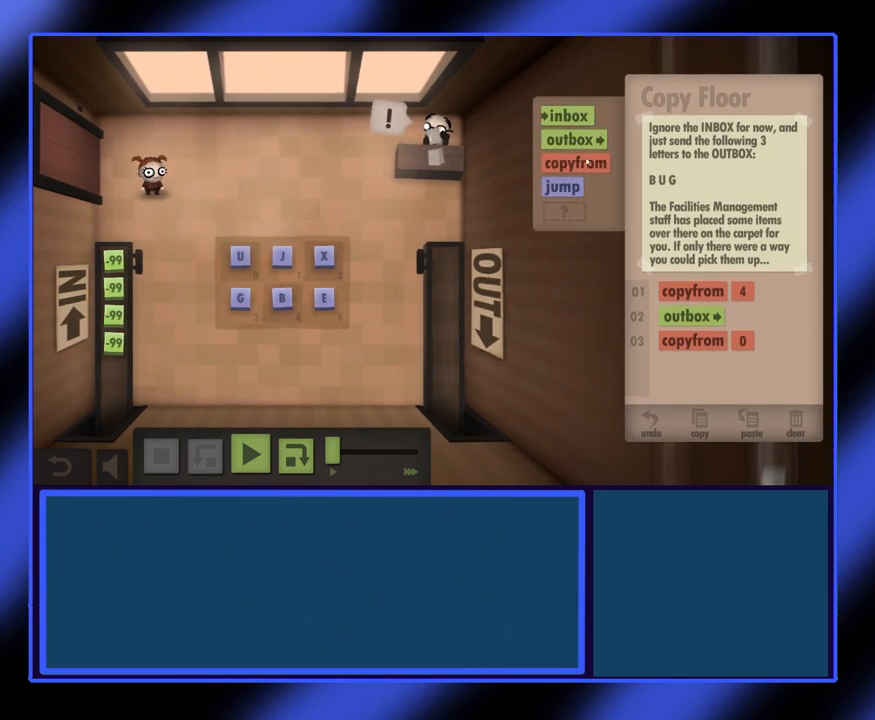
{"keys": [], "mouse": ["left"], "events": []}
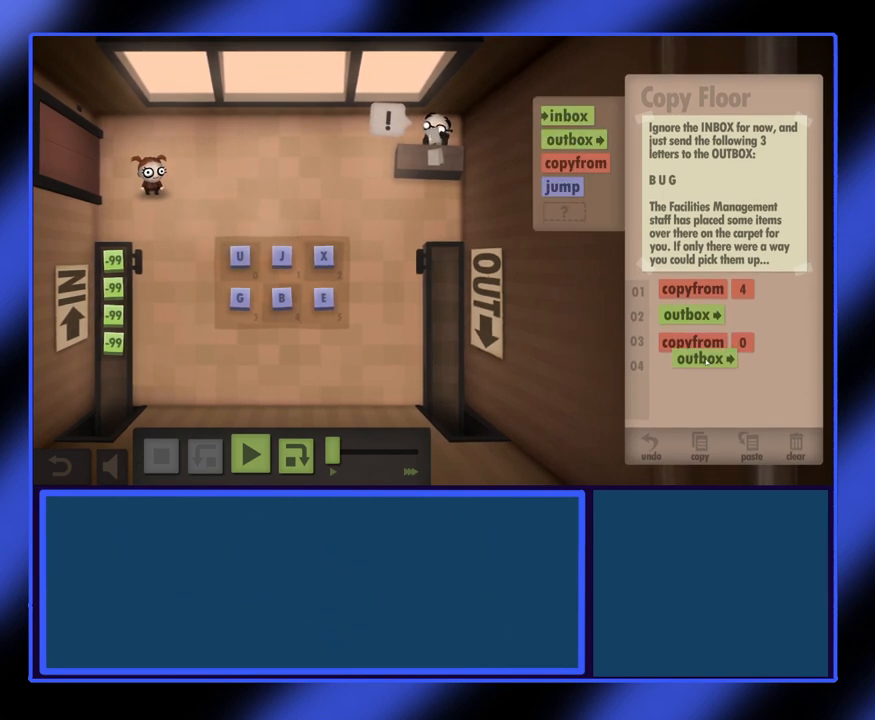
{"keys": [], "mouse": [], "events": [[433, "mouse_left", "up"]]}
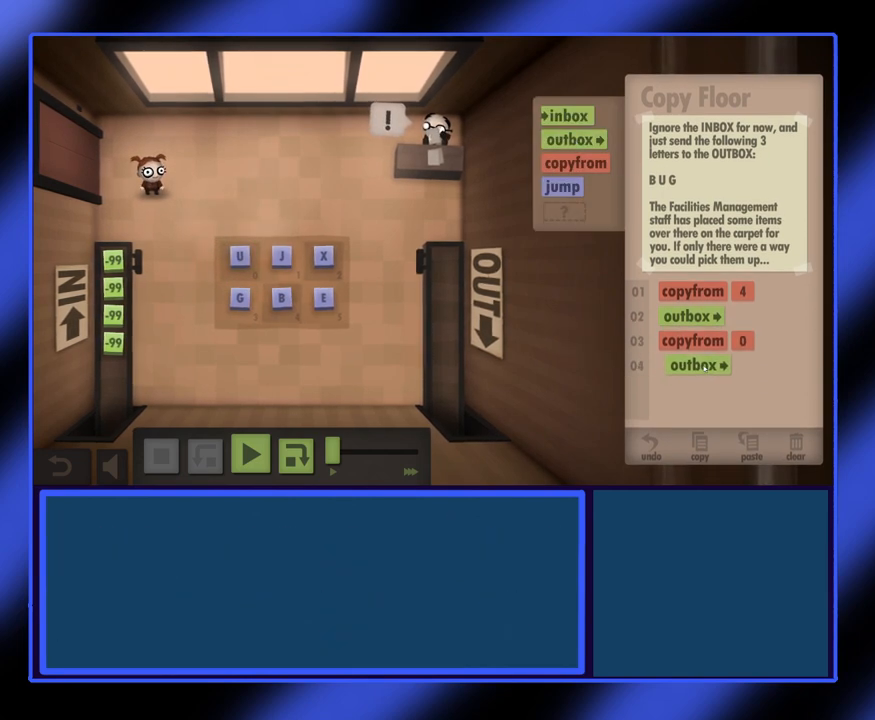
{"keys": [], "mouse": [], "events": []}
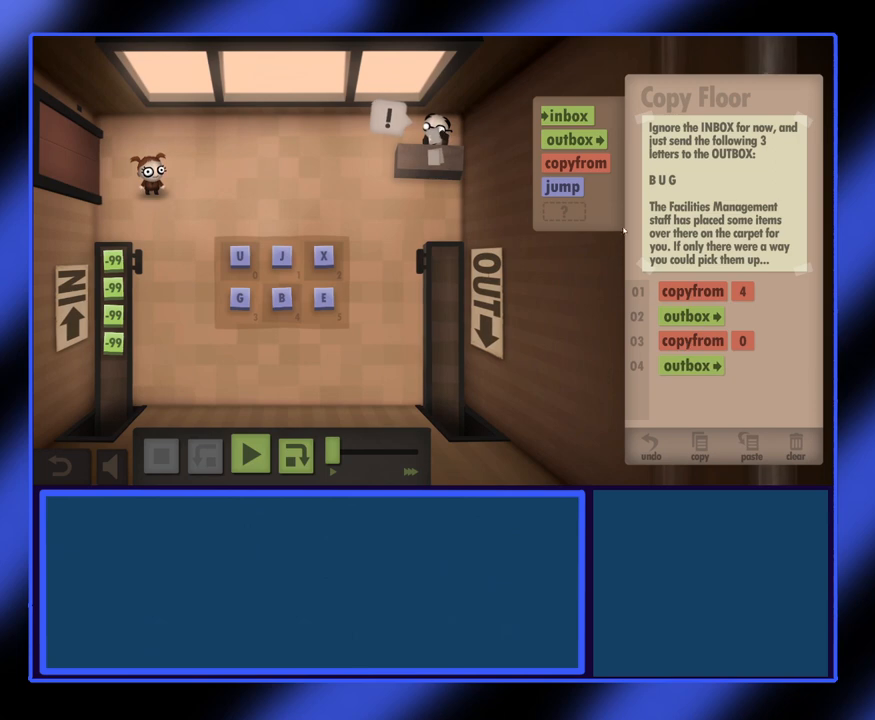
{"keys": [], "mouse": [], "events": []}
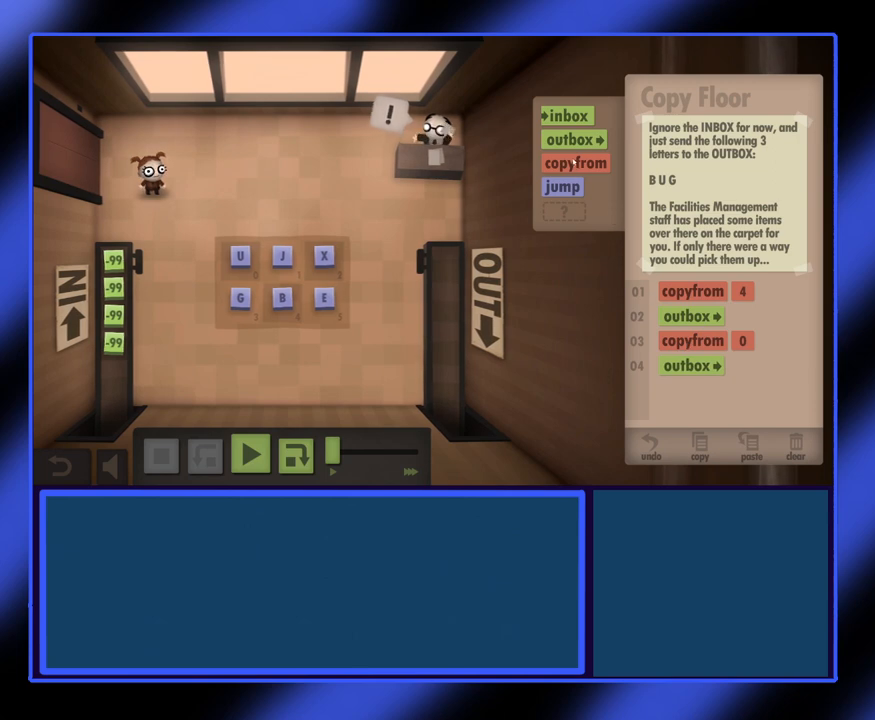
{"keys": [], "mouse": ["left"], "events": [[367, "mouse_left", "down"]]}
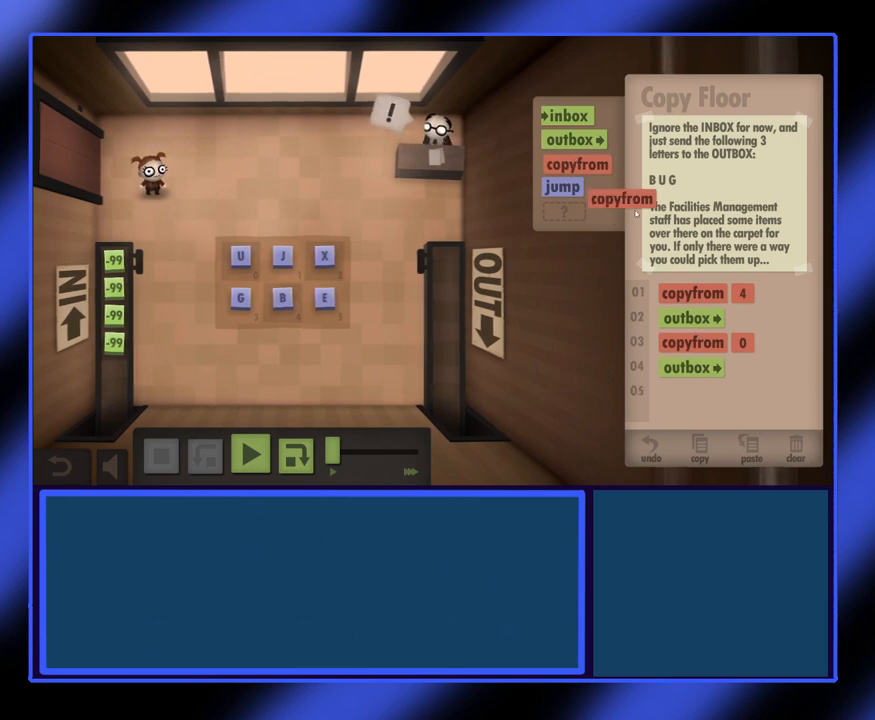
{"keys": [], "mouse": ["left"], "events": []}
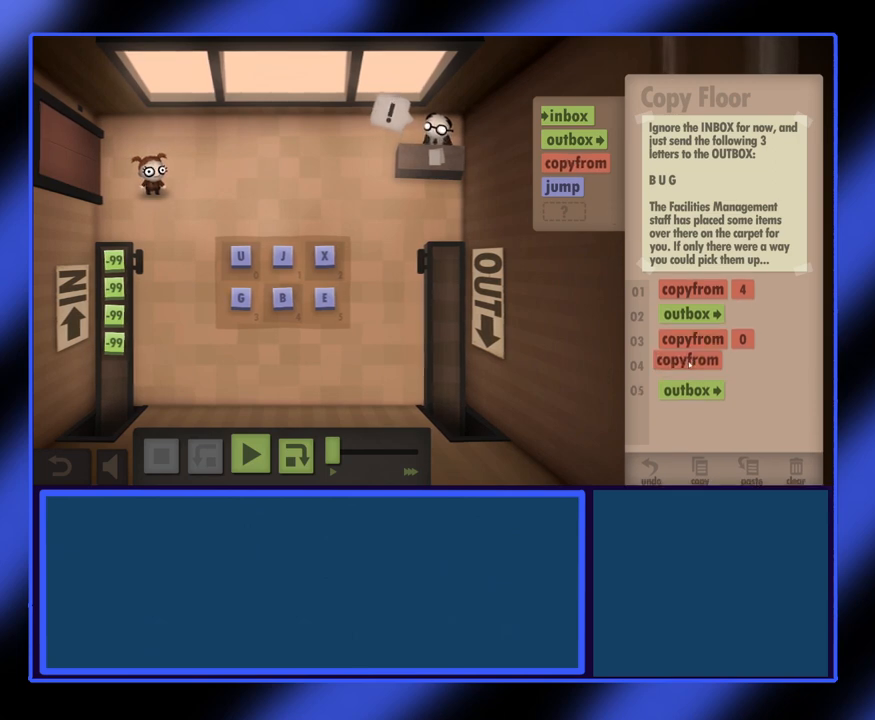
{"keys": [], "mouse": ["left"], "events": []}
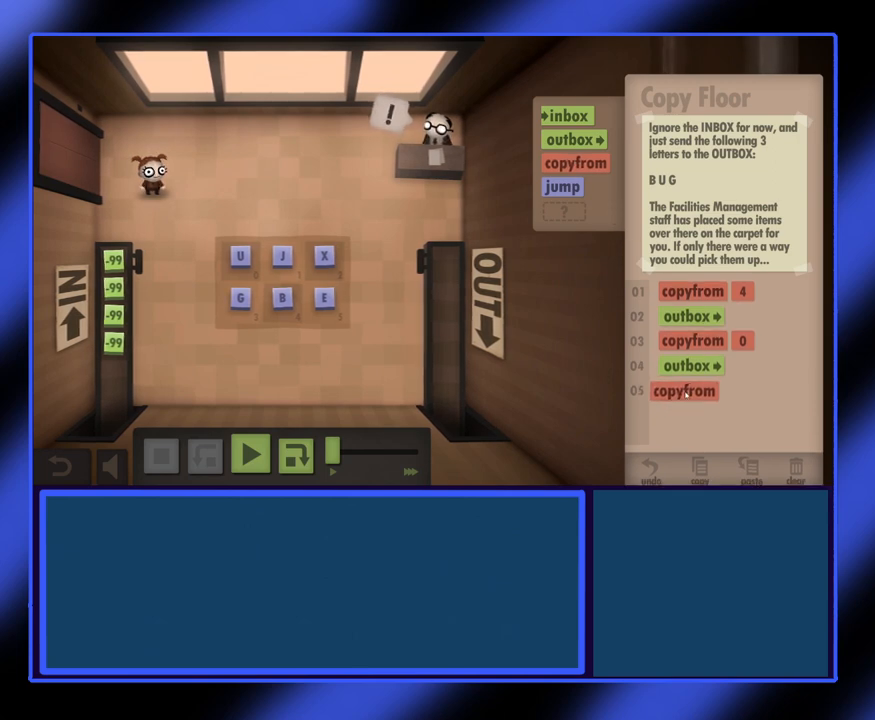
{"keys": [], "mouse": [], "events": [[133, "mouse_left", "up"]]}
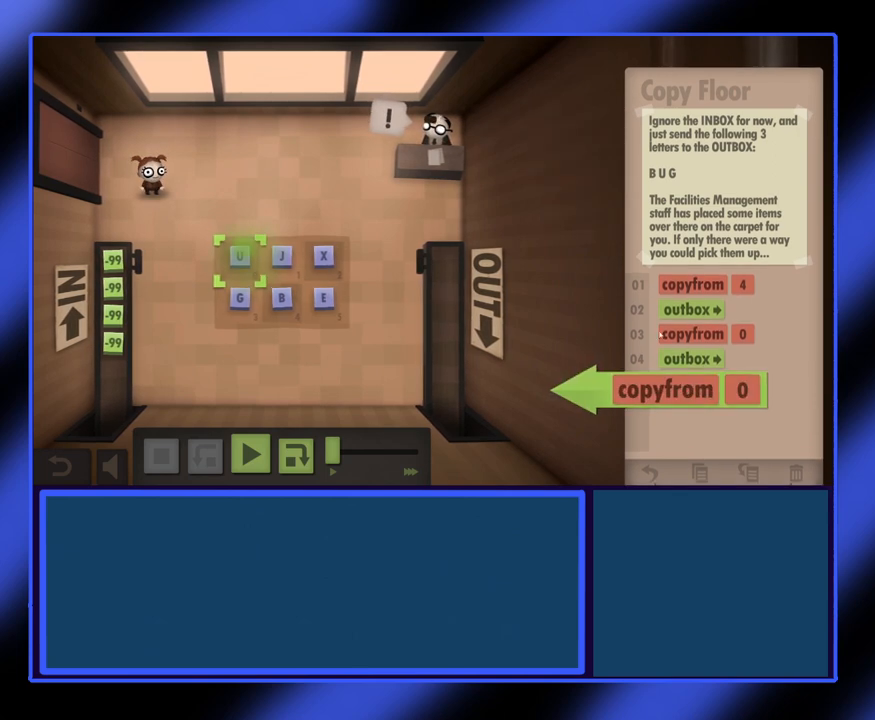
{"keys": [], "mouse": [], "events": []}
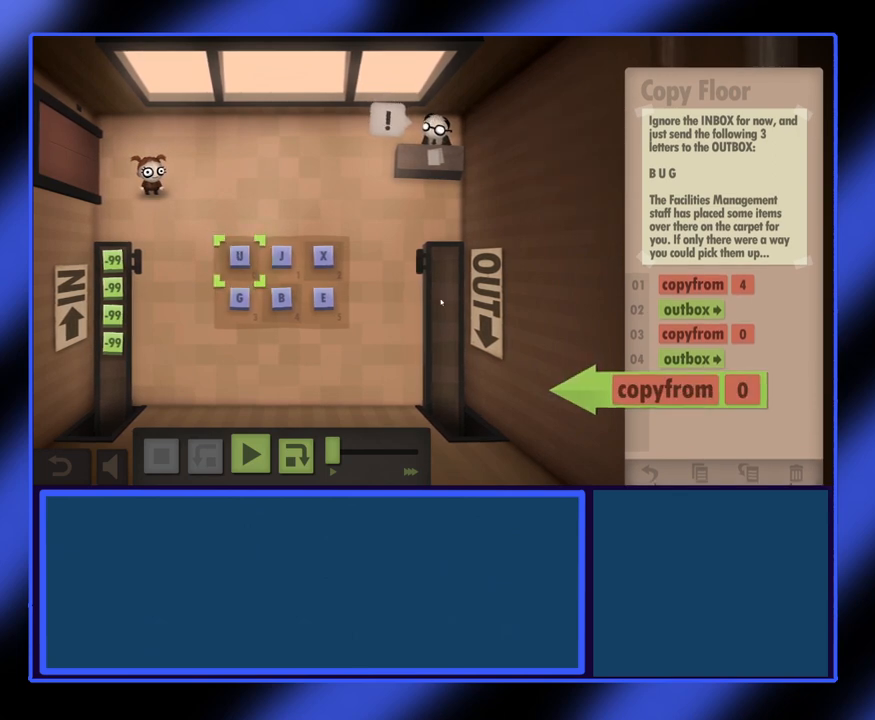
{"keys": [], "mouse": [], "events": []}
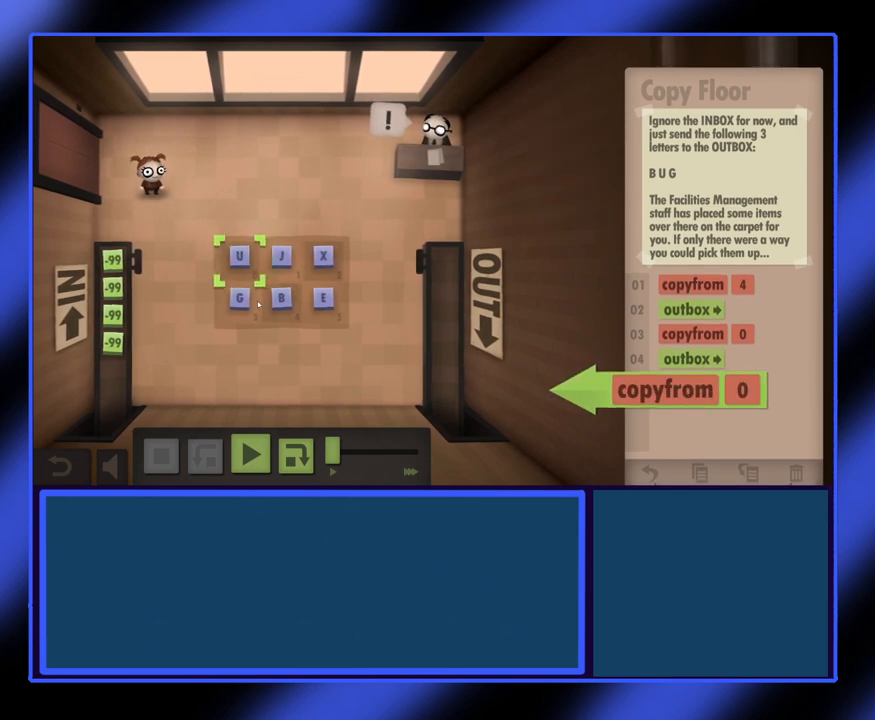
{"keys": [], "mouse": [], "events": []}
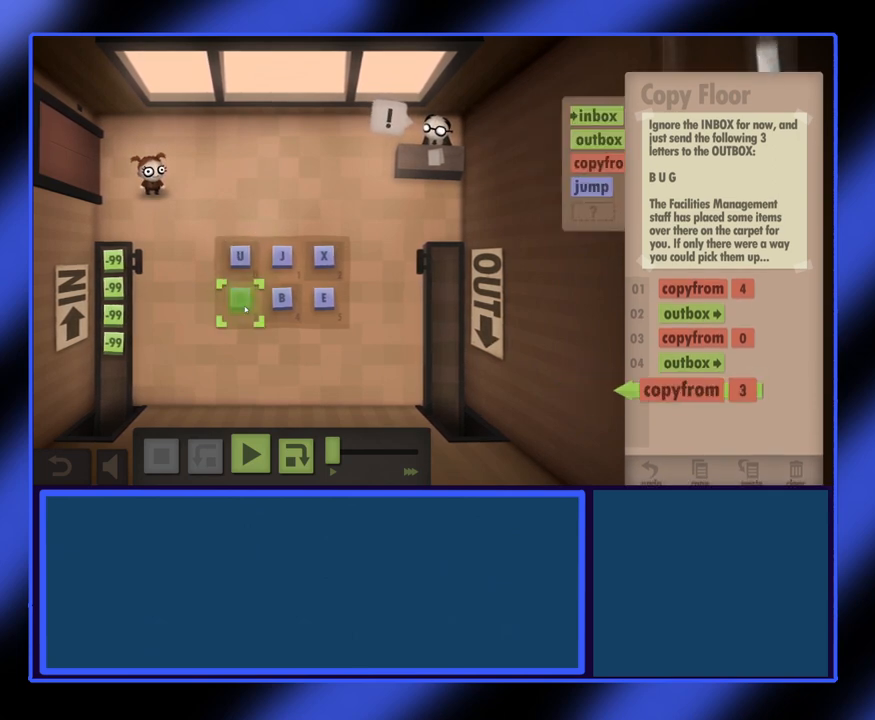
{"keys": [], "mouse": [], "events": []}
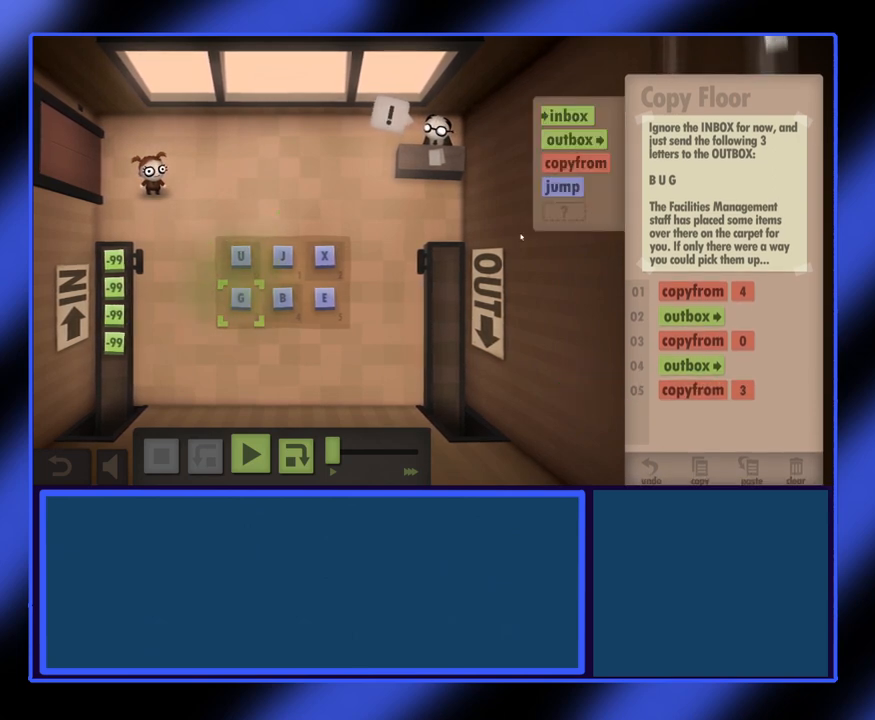
{"keys": [], "mouse": [], "events": []}
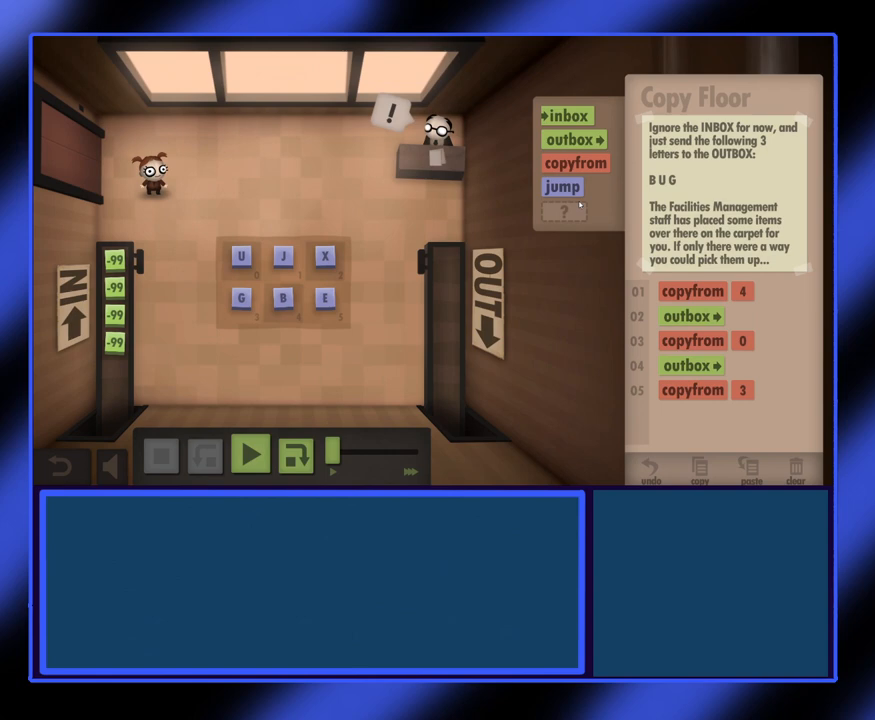
{"keys": [], "mouse": [], "events": []}
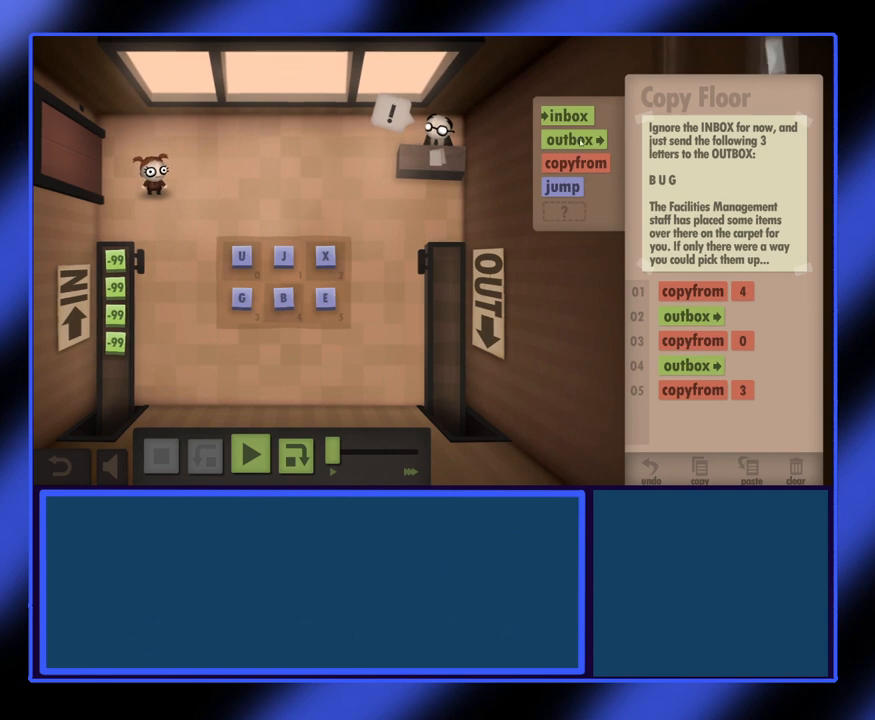
{"keys": [], "mouse": ["left"], "events": [[200, "mouse_left", "down"]]}
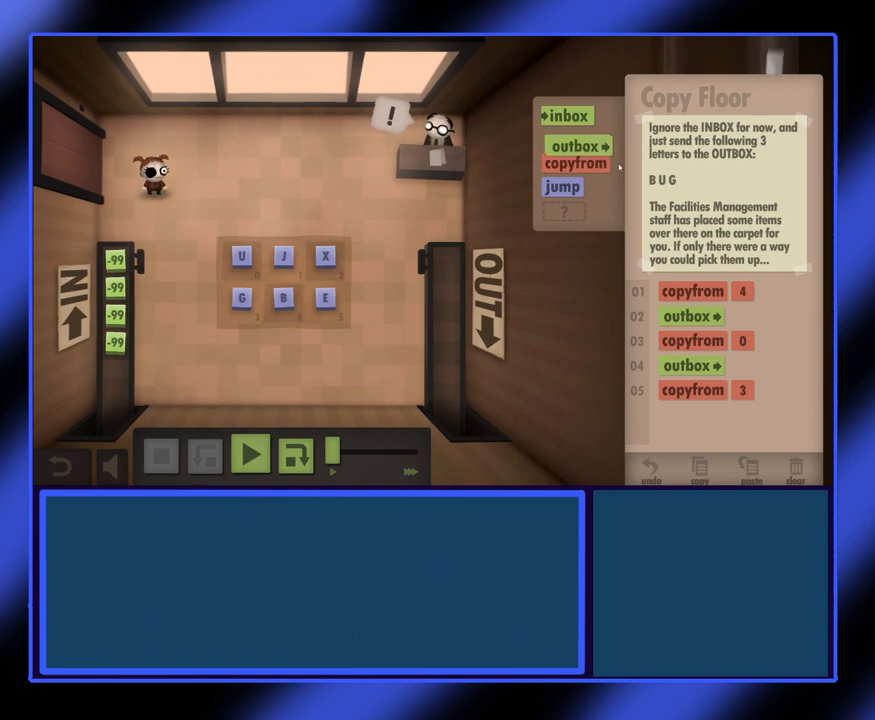
{"keys": [], "mouse": ["left"], "events": []}
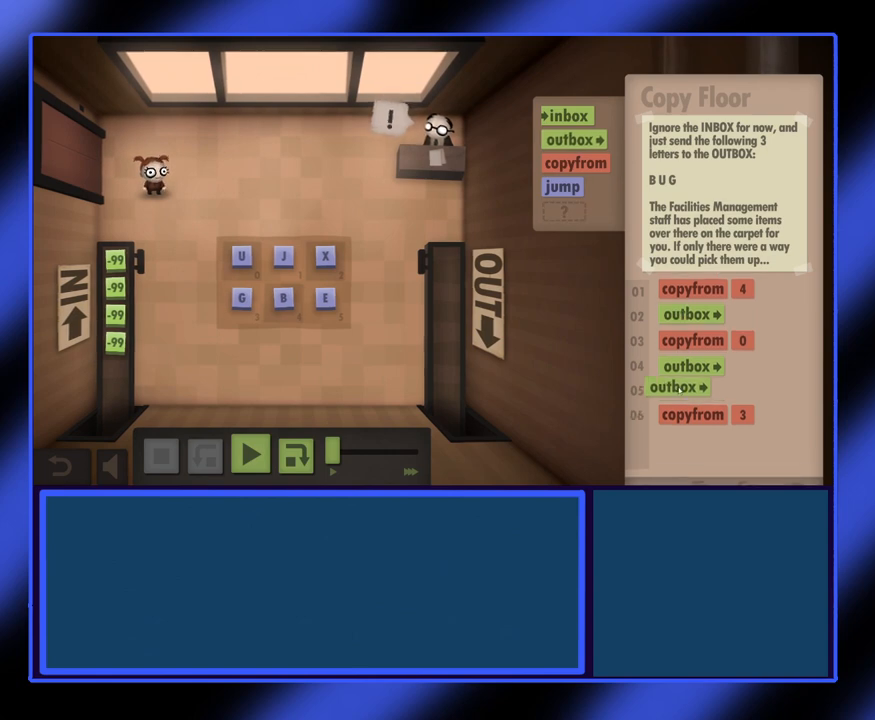
{"keys": [], "mouse": [], "events": [[500, "mouse_left", "up"]]}
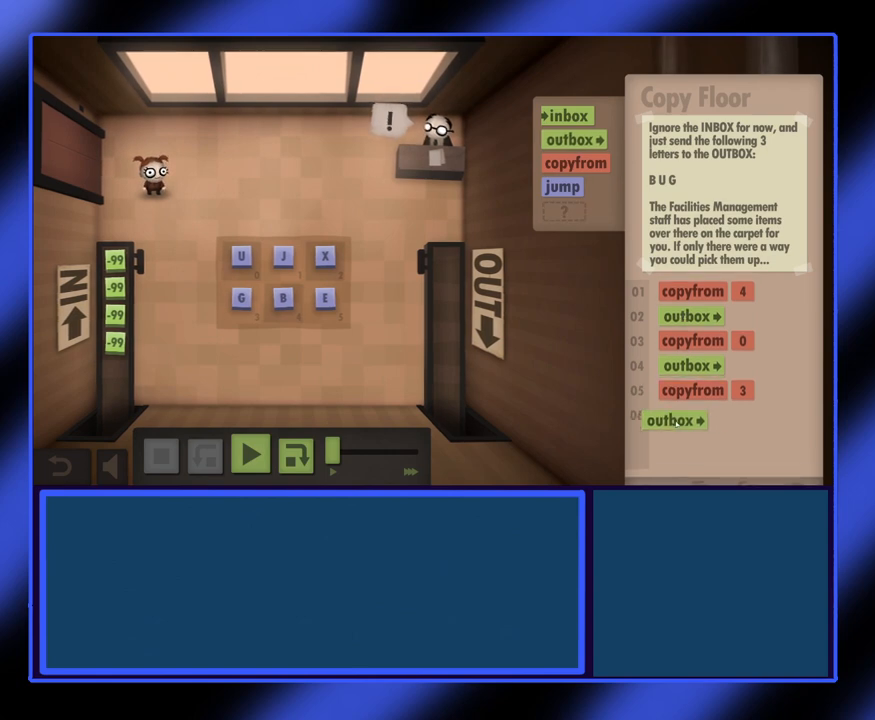
{"keys": [], "mouse": [], "events": []}
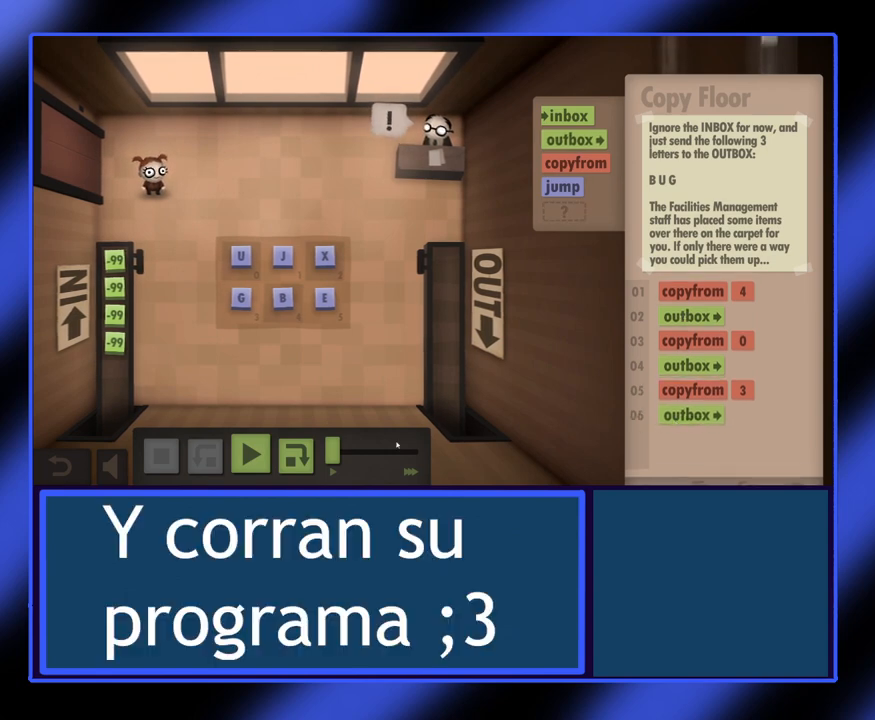
{"keys": [], "mouse": [], "events": []}
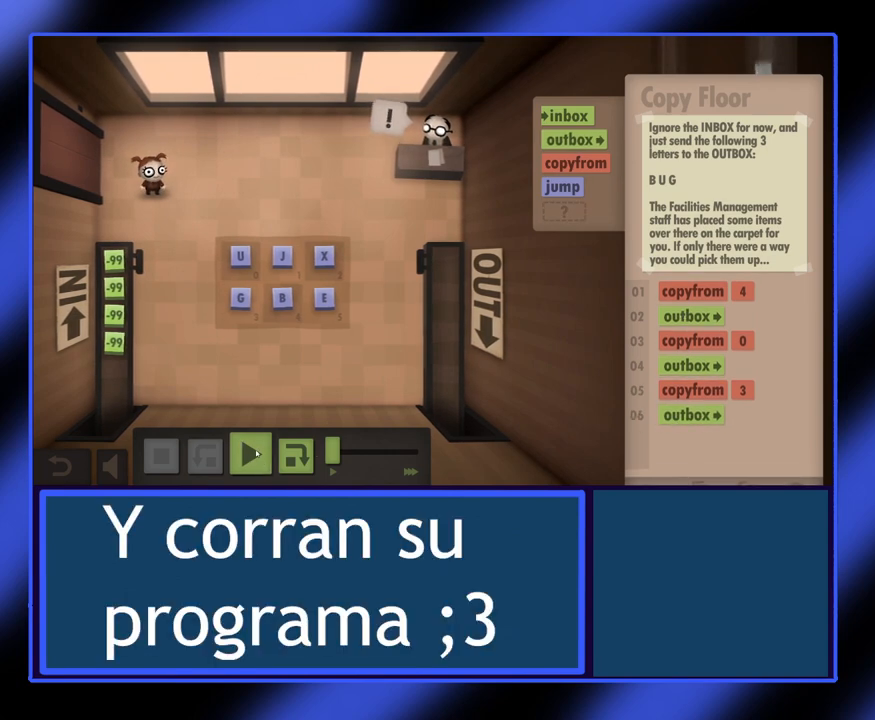
{"keys": [], "mouse": [], "events": []}
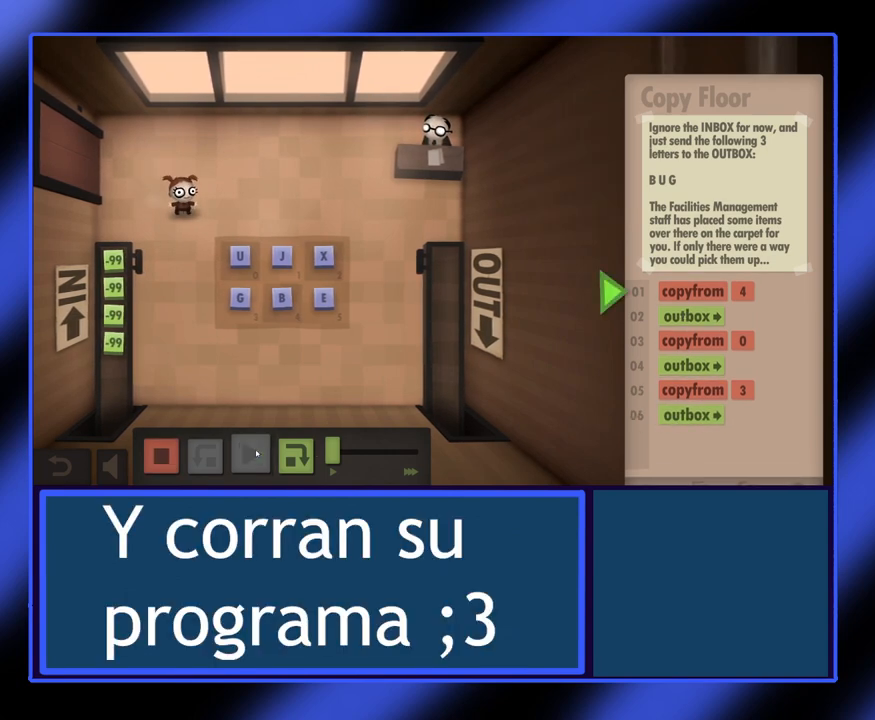
{"keys": [], "mouse": [], "events": []}
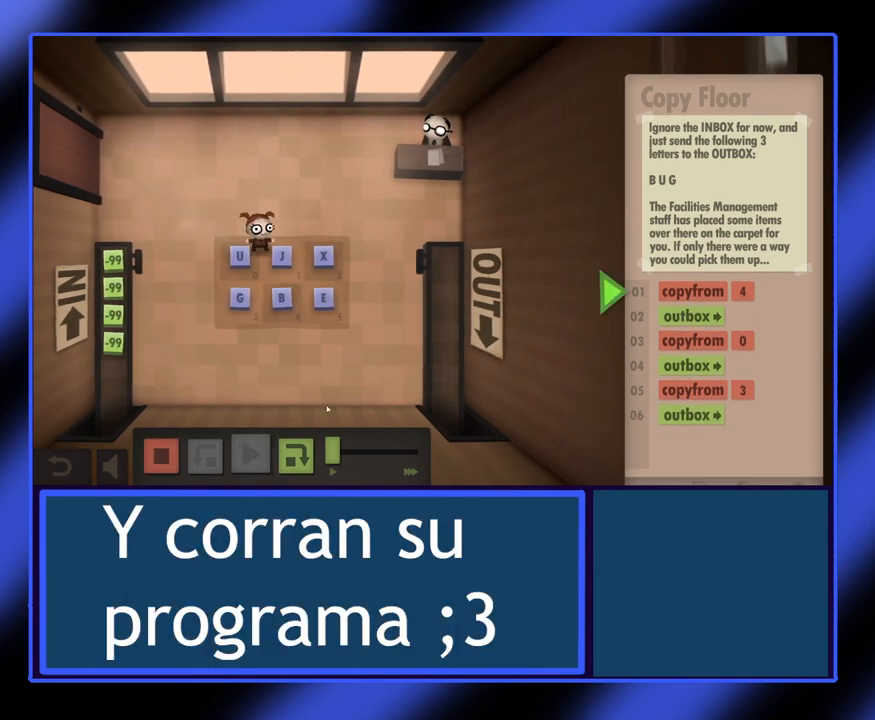
{"keys": [], "mouse": [], "events": []}
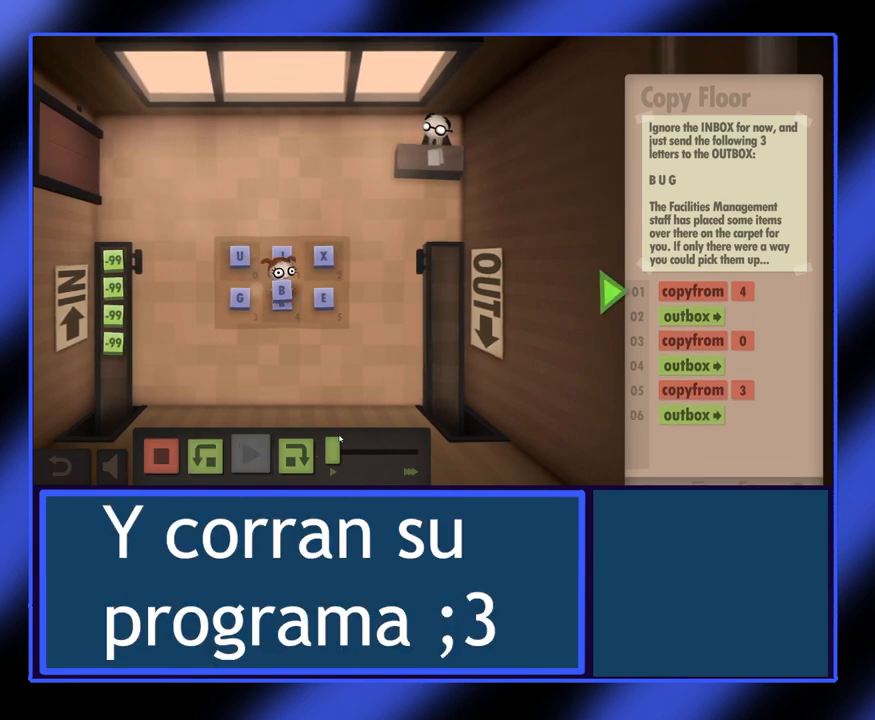
{"keys": [], "mouse": [], "events": []}
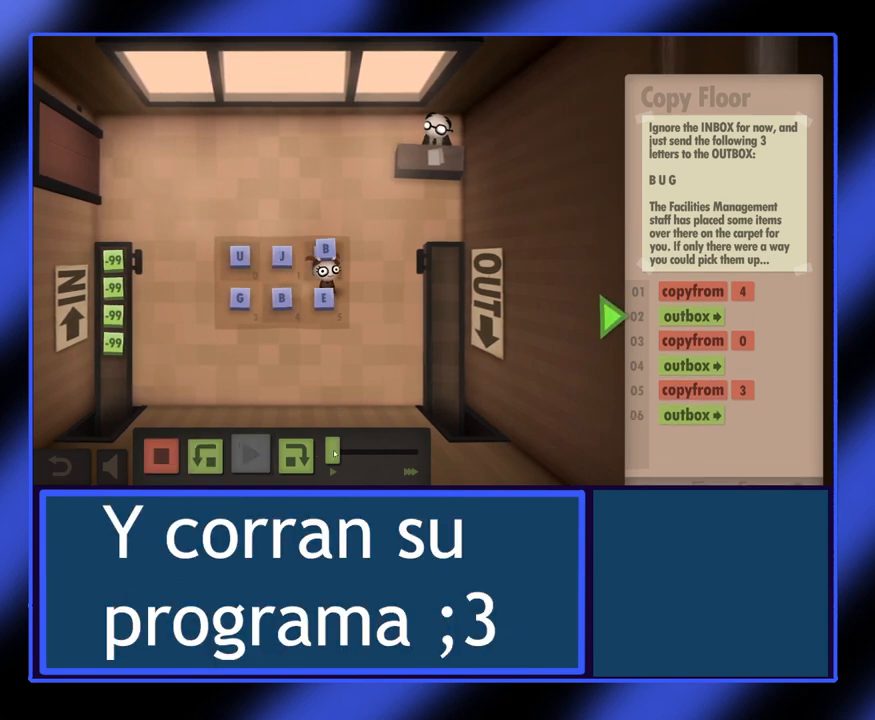
{"keys": [], "mouse": ["left"], "events": [[33, "mouse_left", "down"]]}
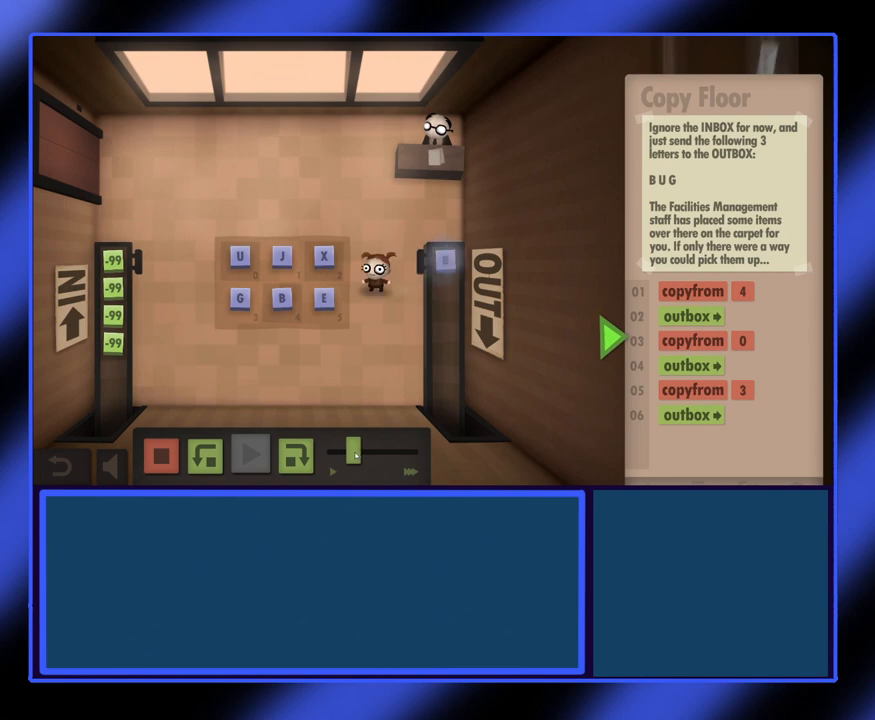
{"keys": [], "mouse": [], "events": [[167, "mouse_left", "up"]]}
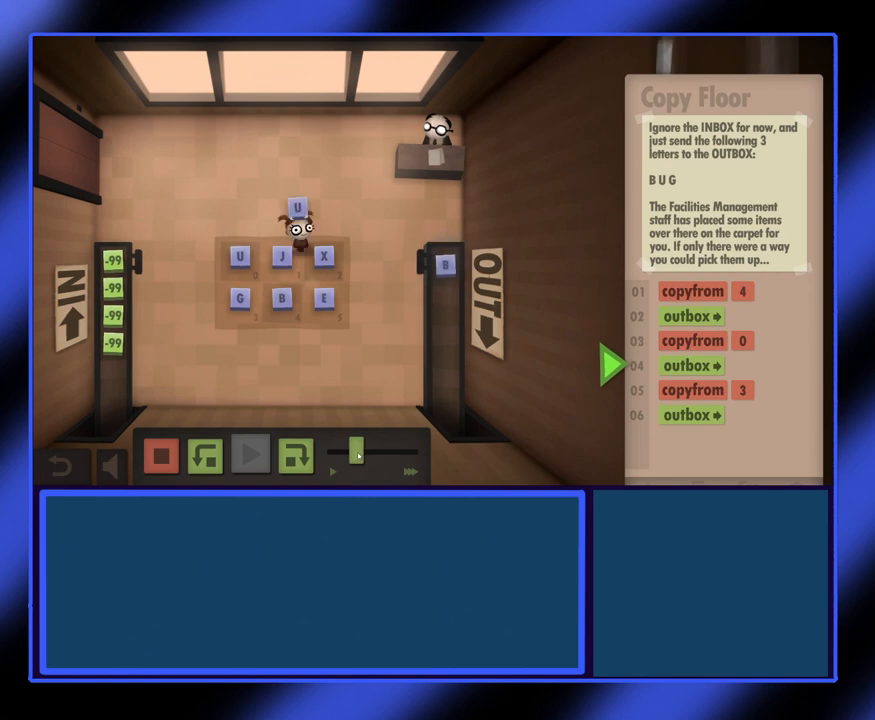
{"keys": [], "mouse": [], "events": []}
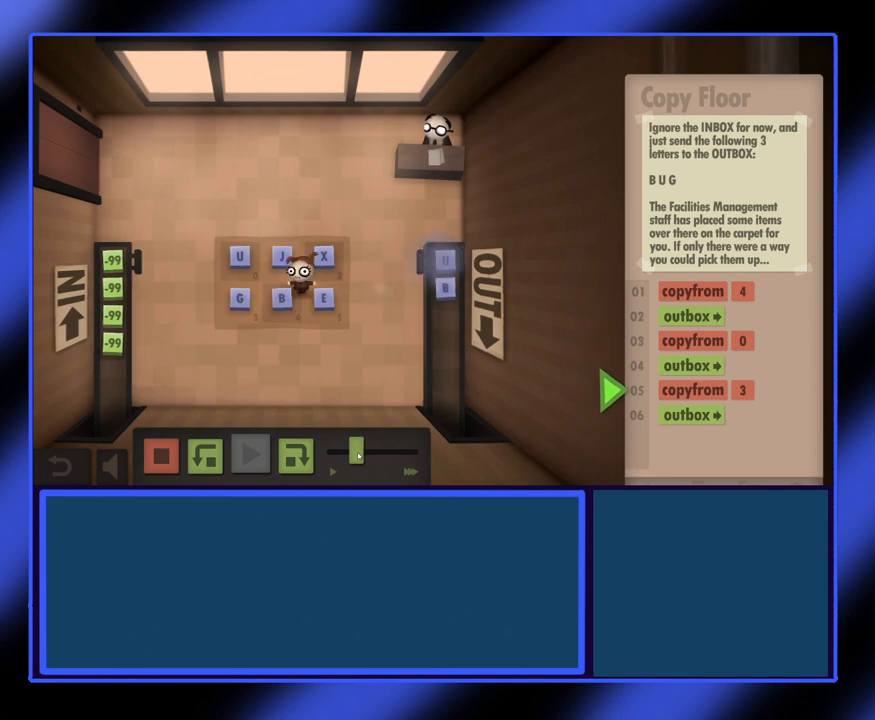
{"keys": [], "mouse": [], "events": []}
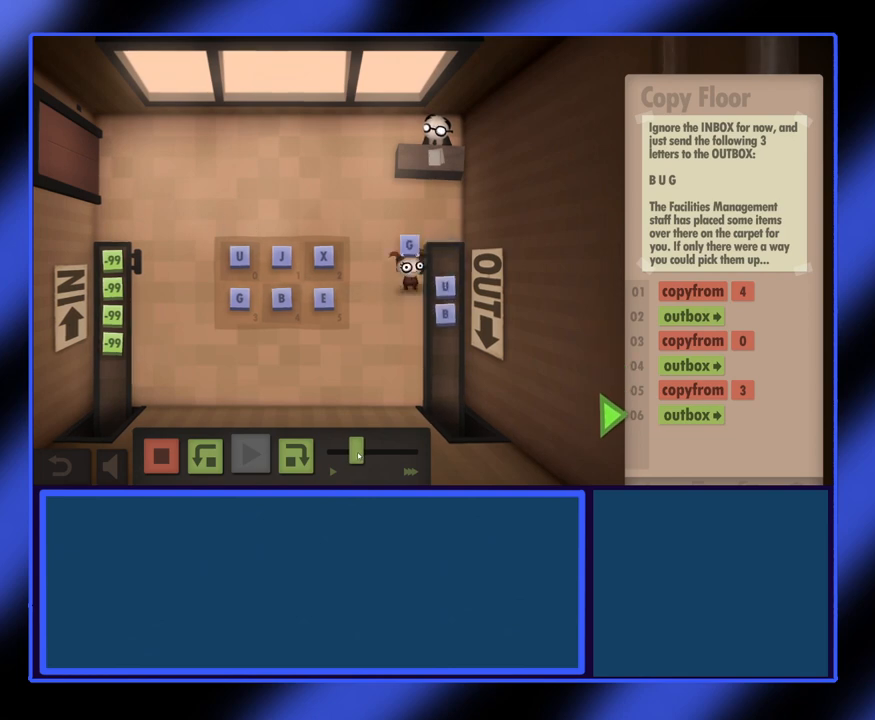
{"keys": [], "mouse": [], "events": []}
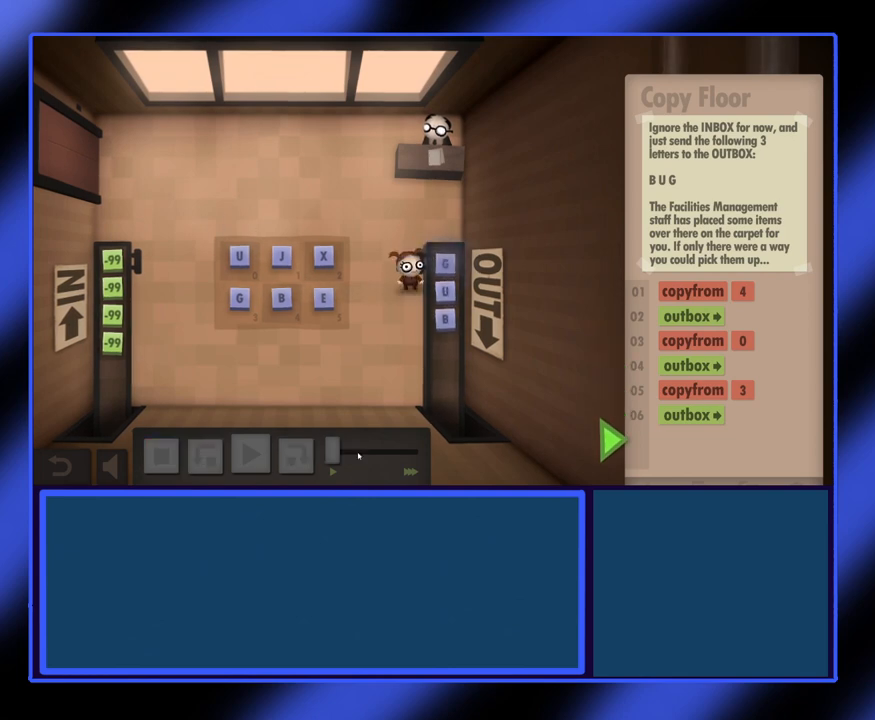
{"keys": [], "mouse": [], "events": [[367, "mouse_left", "down"], [467, "mouse_left", "up"]]}